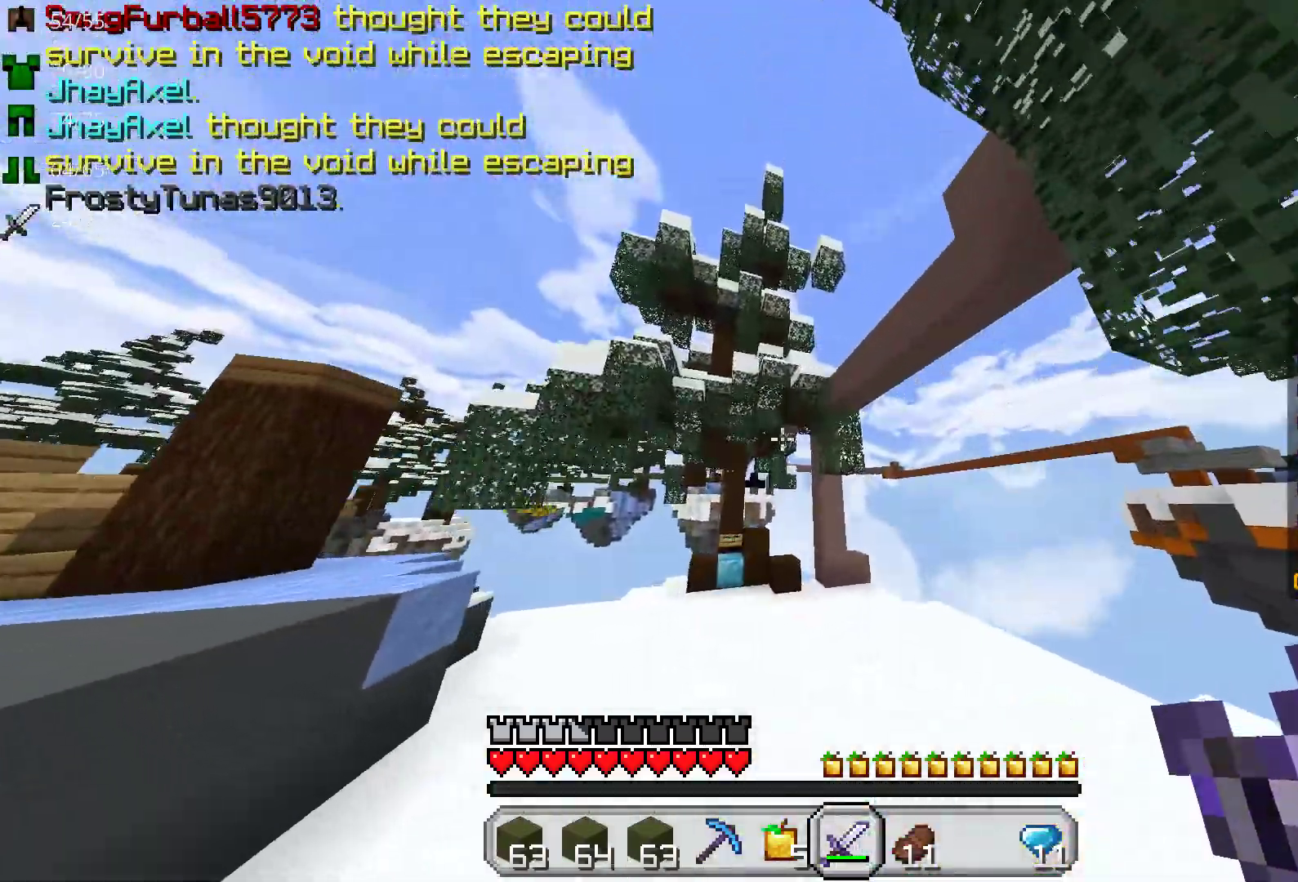
Gameplay with keyboard and mouse; each line is a JSON object with the keys and mouse buttons held at the frame after it. "events" lists presses ("down") and releases ("up") of "a", "d", "s", "space", "w", "mouse_left" and "mouse_right" between this image and that frame as [ms after this image, input, new state], when the widget could be followed in between. "mouse_left", "mouse_right" = the "left", "right" buttons of the "mouse" list. No other keys are recorded. Fast repeated clicks can show as one long hold. Mouse movement is not recorded.
{"keys": ["w"], "mouse": [], "events": [[167, "a", "down"], [233, "a", "up"]]}
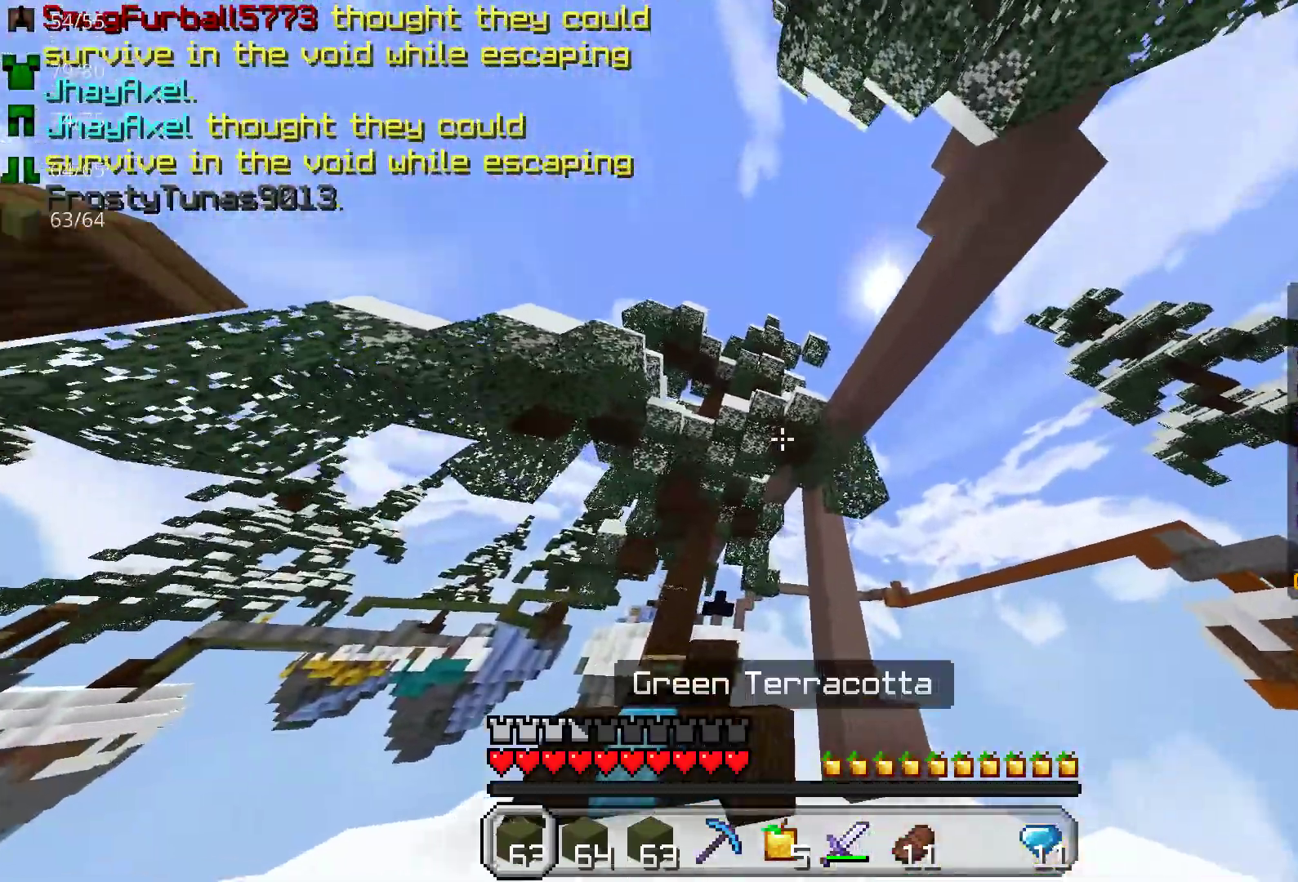
{"keys": ["a", "s"], "mouse": [], "events": [[133, "w", "up"], [350, "a", "down"], [483, "s", "down"]]}
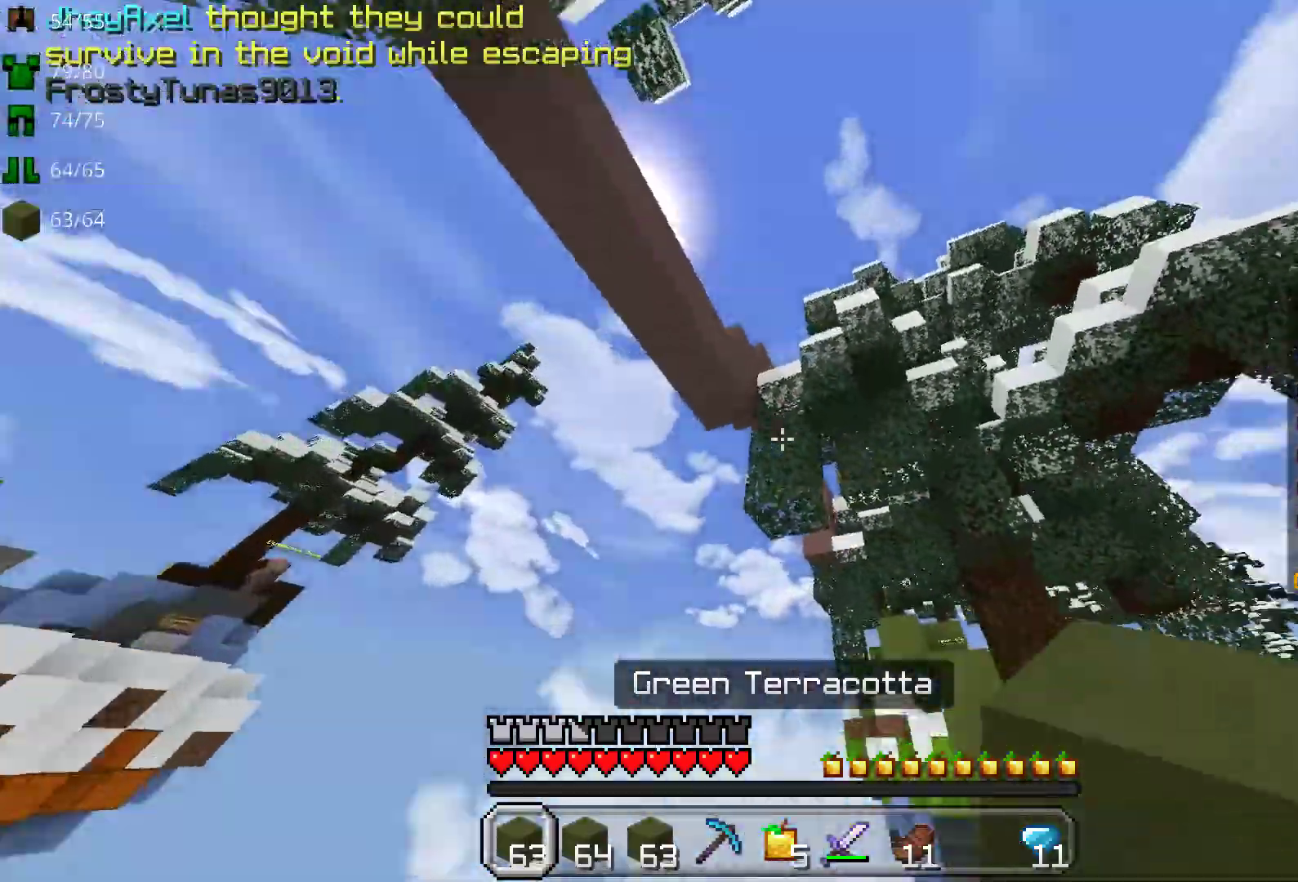
{"keys": ["w"], "mouse": [], "events": [[100, "s", "up"], [133, "a", "up"], [183, "a", "down"], [217, "w", "down"], [233, "a", "up"]]}
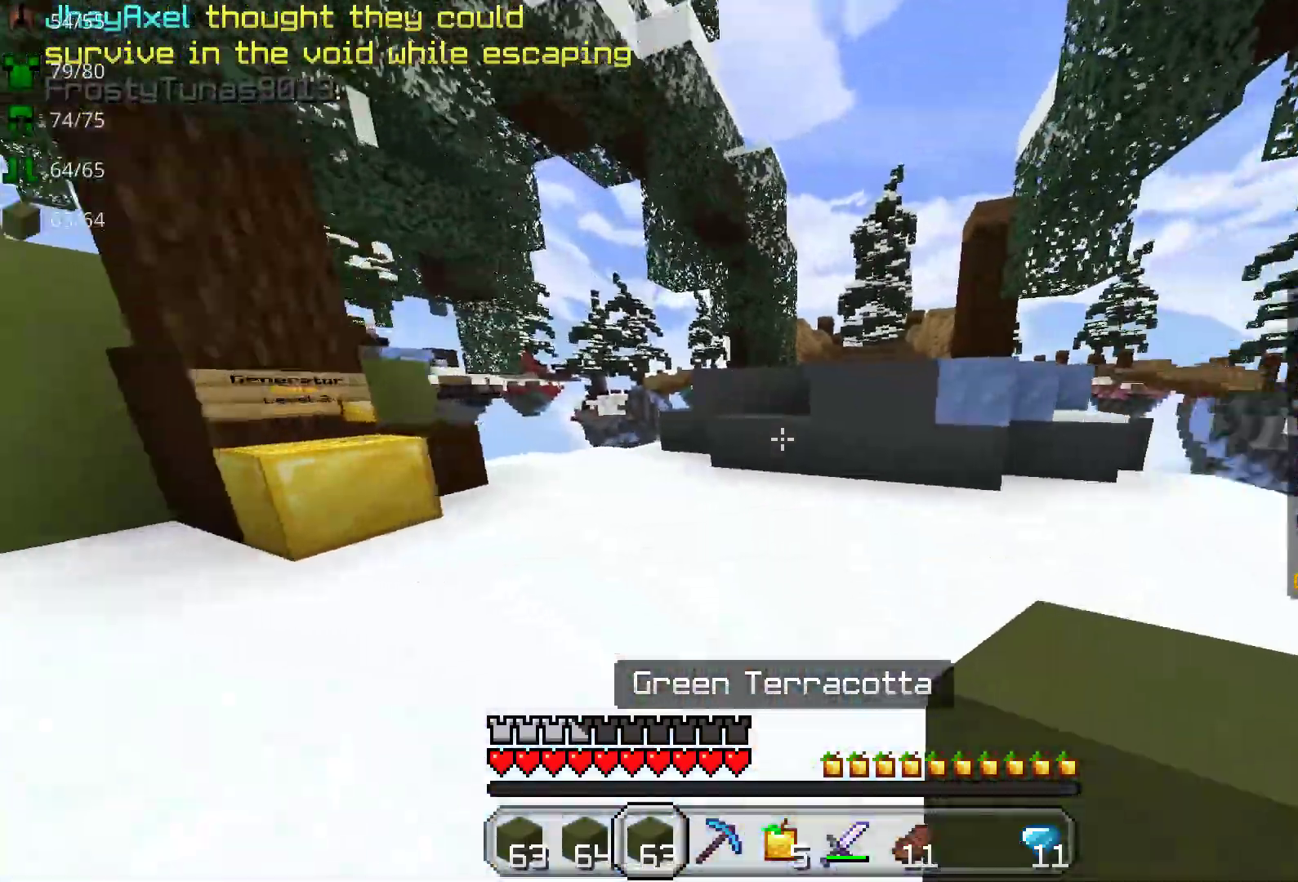
{"keys": ["space", "w"], "mouse": ["right"], "events": [[200, "space", "down"], [367, "mouse_right", "down"]]}
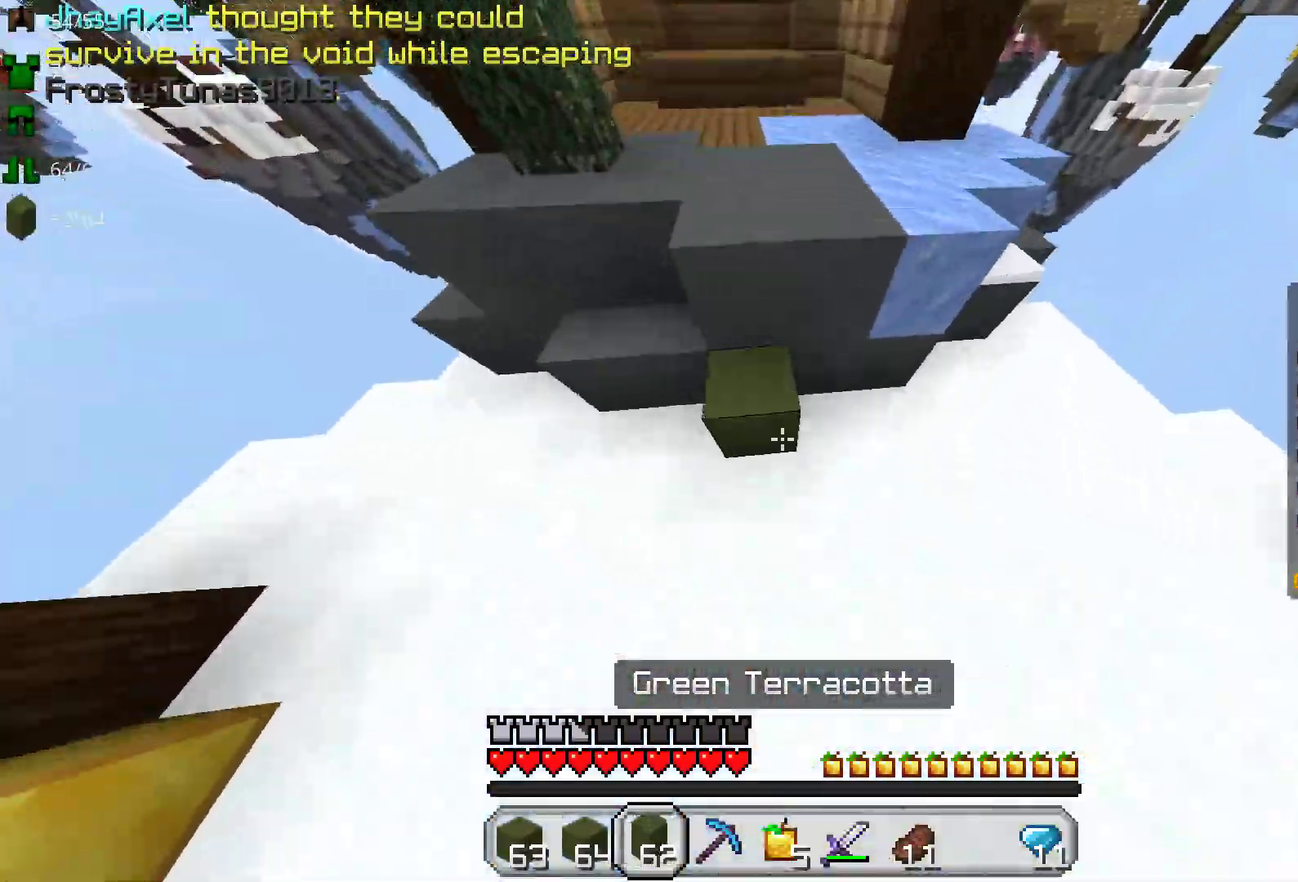
{"keys": ["space", "w"], "mouse": [], "events": [[17, "mouse_right", "up"]]}
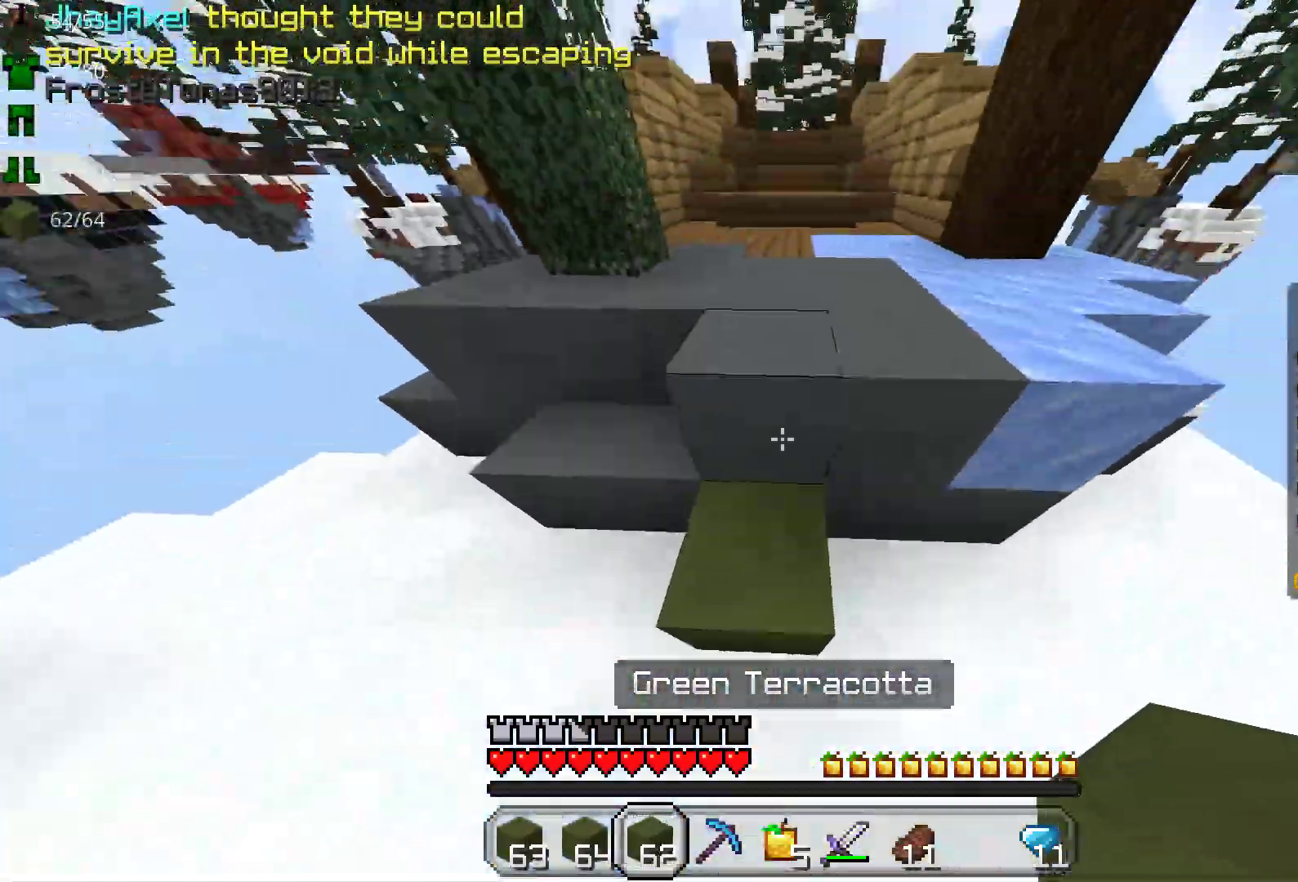
{"keys": ["d"], "mouse": [], "events": [[283, "d", "down"], [450, "space", "up"], [450, "w", "up"]]}
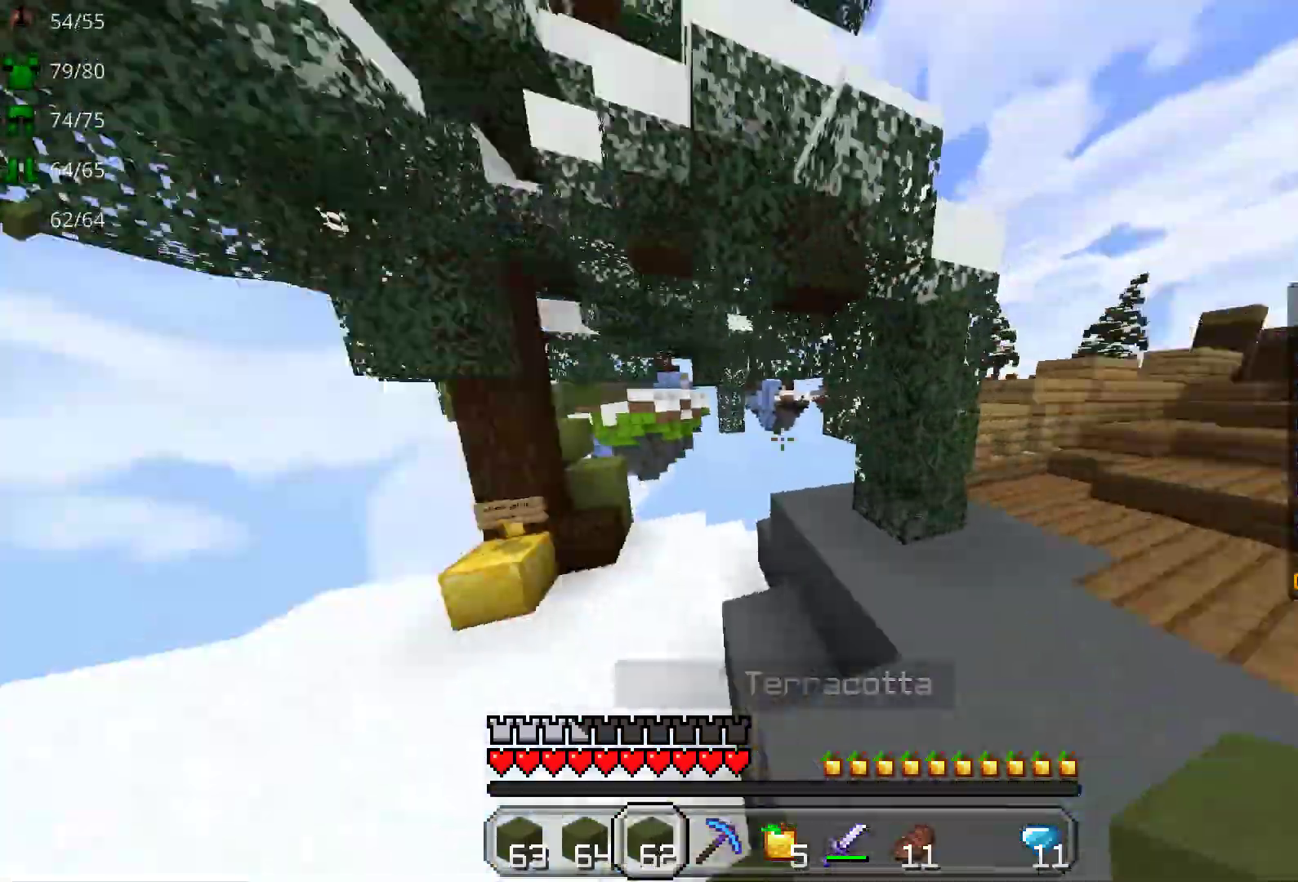
{"keys": ["s"], "mouse": [], "events": [[83, "s", "down"], [217, "d", "up"]]}
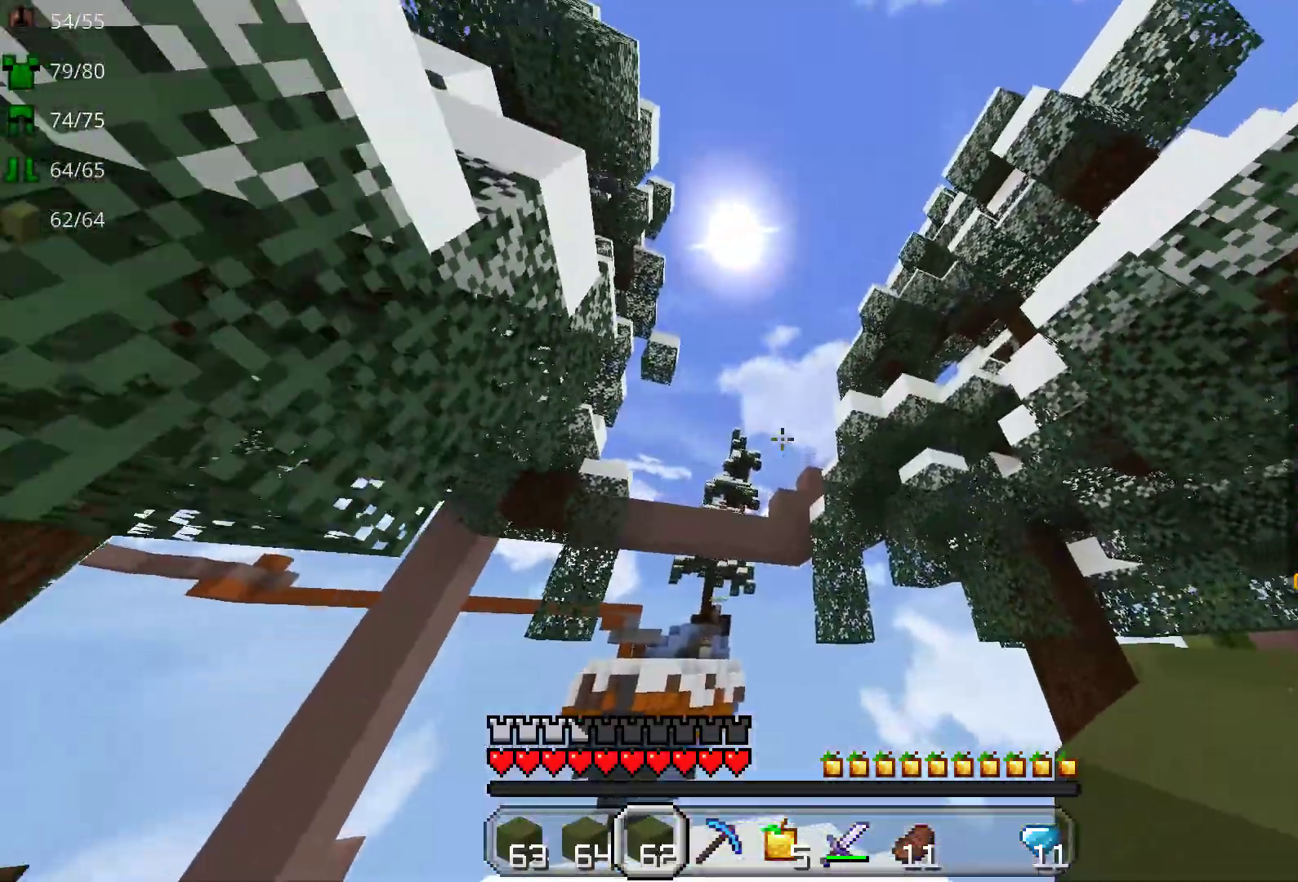
{"keys": ["d", "s"], "mouse": [], "events": [[417, "d", "down"]]}
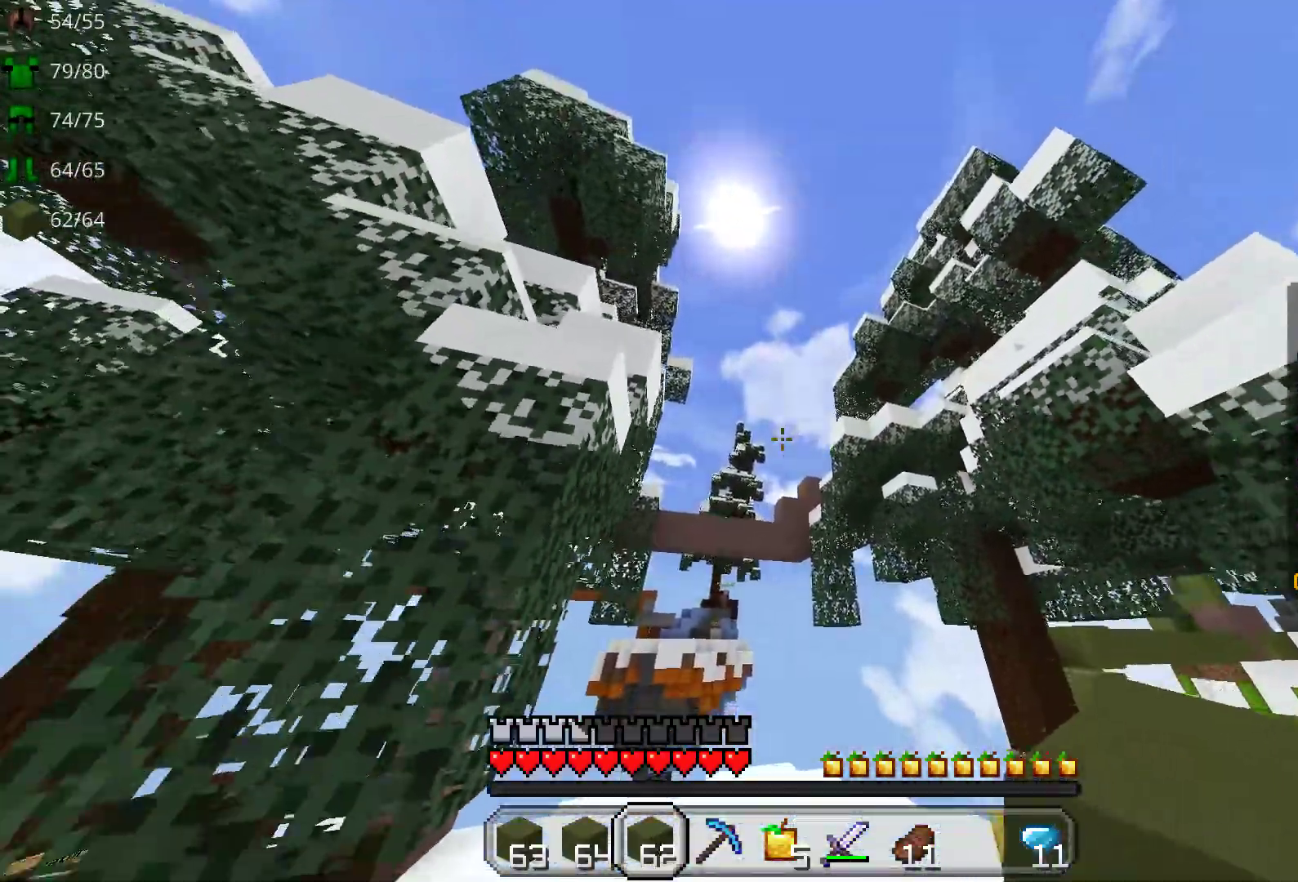
{"keys": ["w"], "mouse": [], "events": [[133, "d", "up"], [333, "s", "up"], [467, "w", "down"]]}
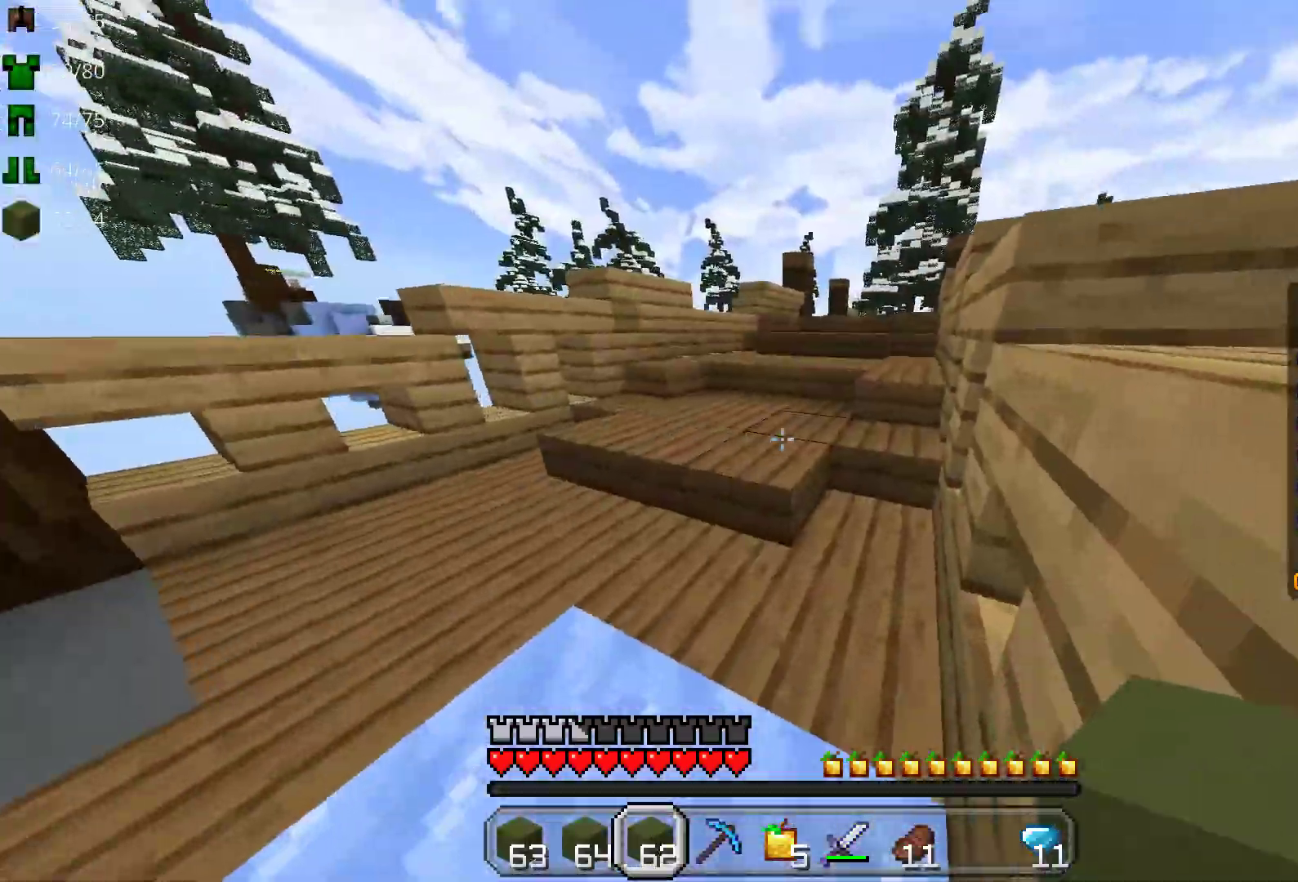
{"keys": ["space", "w"], "mouse": [], "events": [[367, "space", "down"]]}
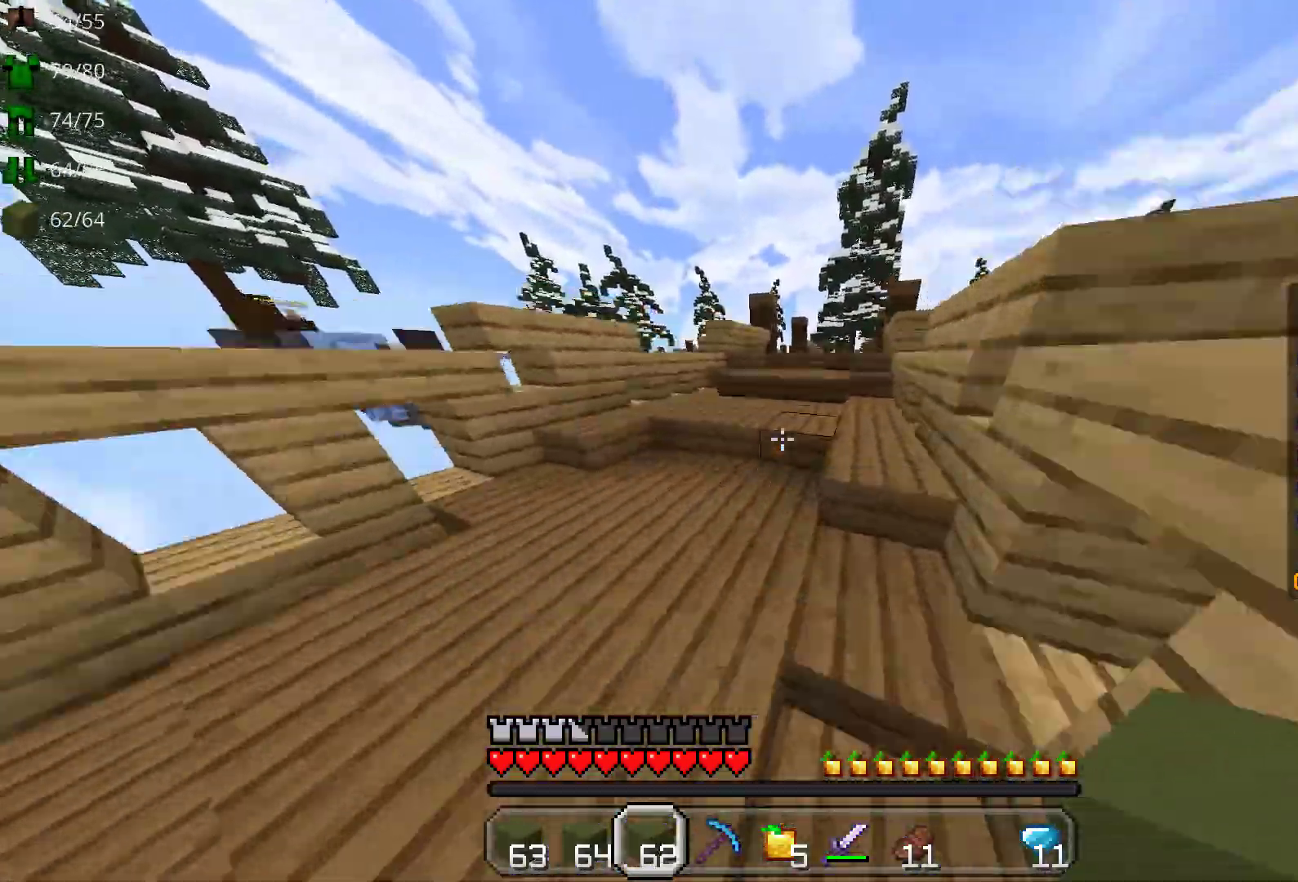
{"keys": ["space", "w"], "mouse": [], "events": []}
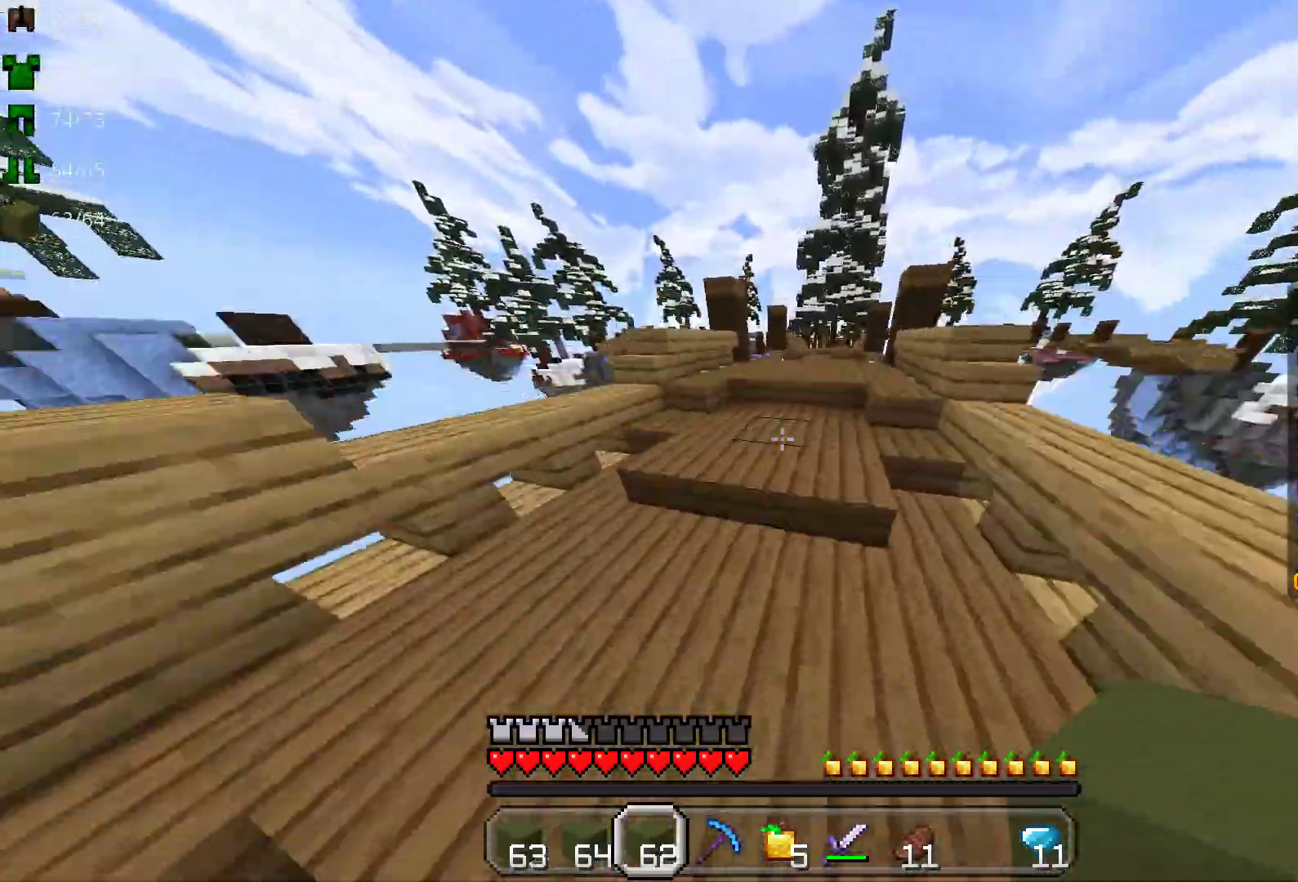
{"keys": ["d", "s"], "mouse": [], "events": [[67, "d", "down"], [83, "space", "up"], [150, "w", "up"], [500, "s", "down"]]}
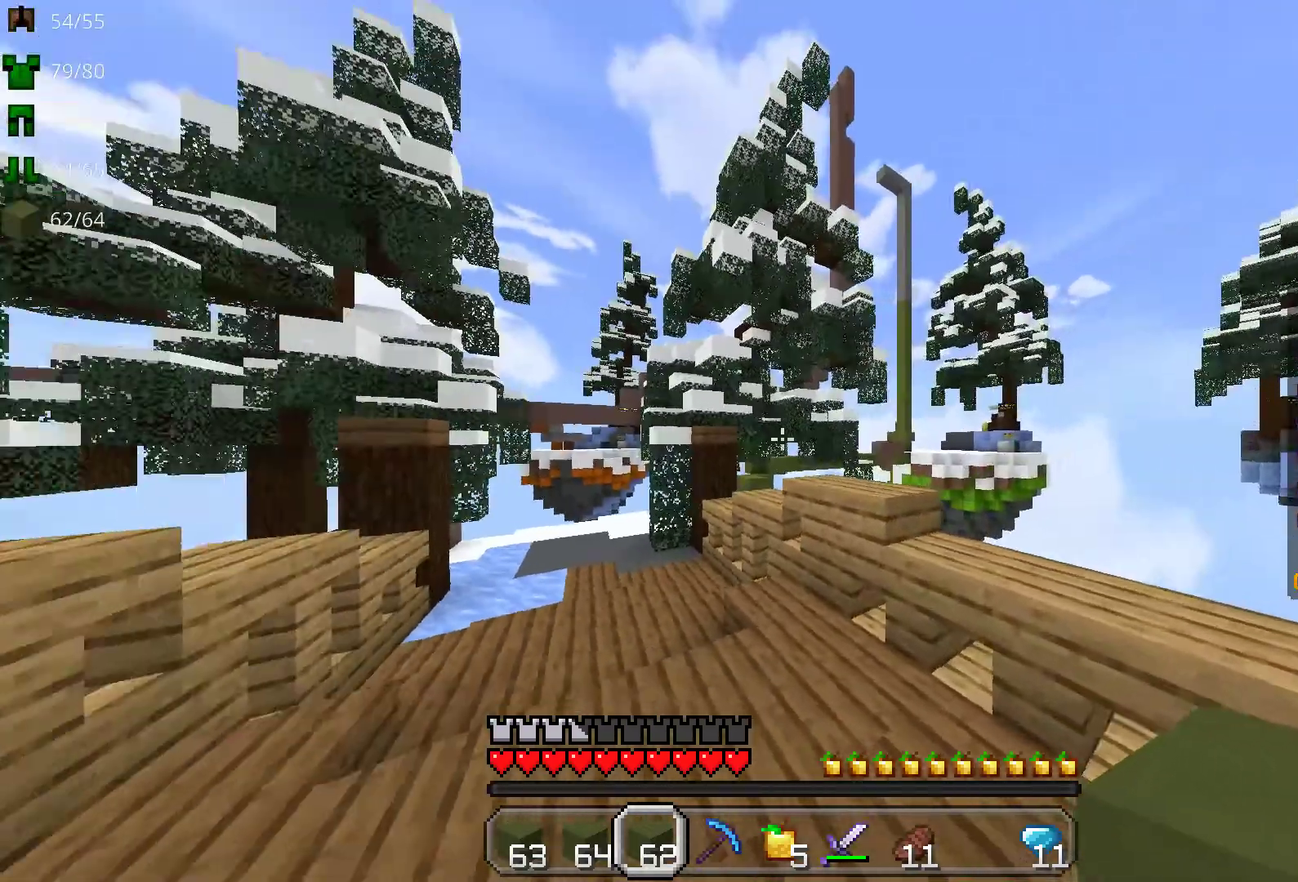
{"keys": ["space"], "mouse": ["right"], "events": [[133, "d", "up"], [267, "s", "up"], [267, "space", "down"], [433, "mouse_right", "down"]]}
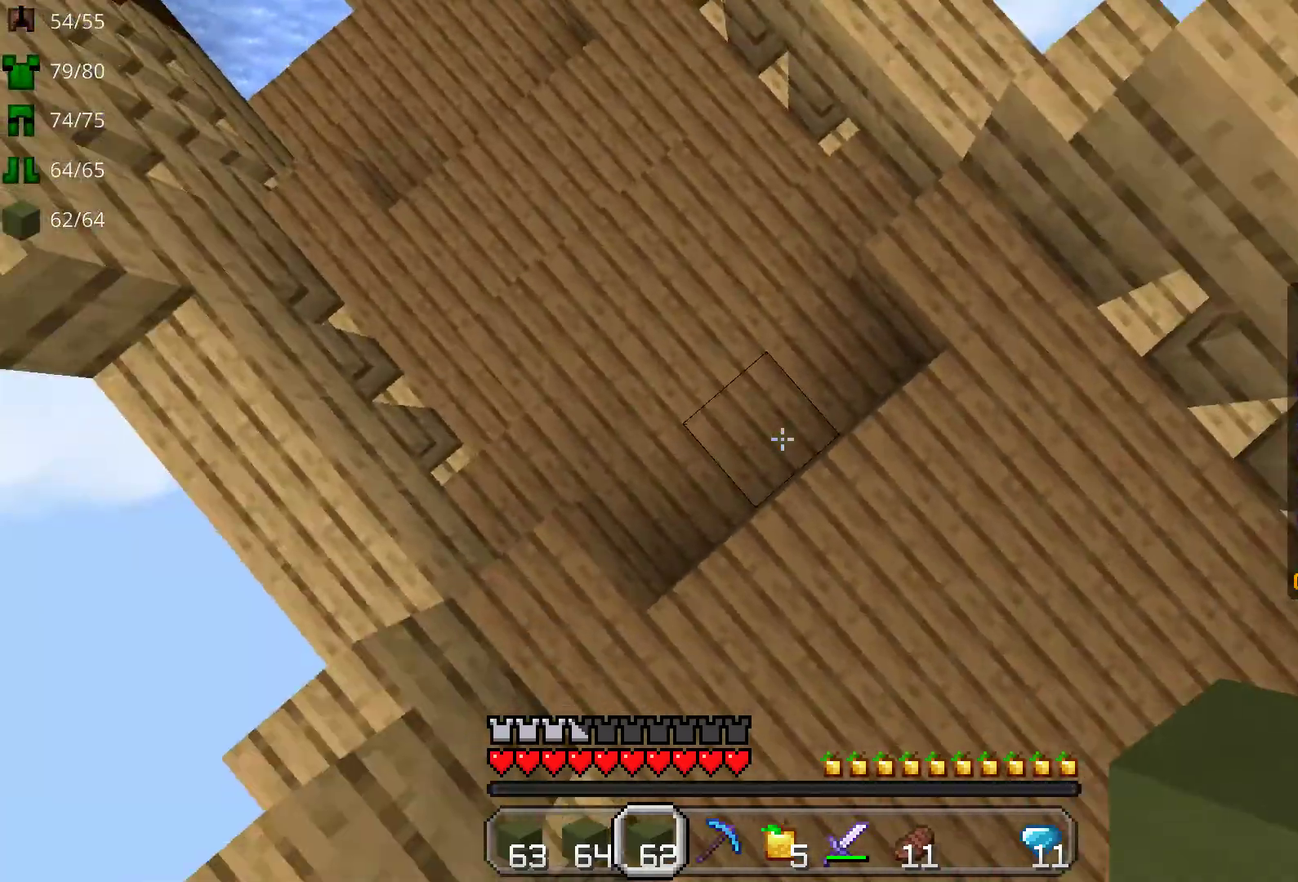
{"keys": ["space"], "mouse": ["right"], "events": [[50, "mouse_right", "up"], [83, "mouse_right", "down"], [233, "mouse_right", "up"], [283, "s", "down"], [317, "mouse_right", "down"], [367, "d", "down"], [417, "mouse_right", "up"], [433, "d", "up"], [467, "s", "up"], [483, "mouse_right", "down"]]}
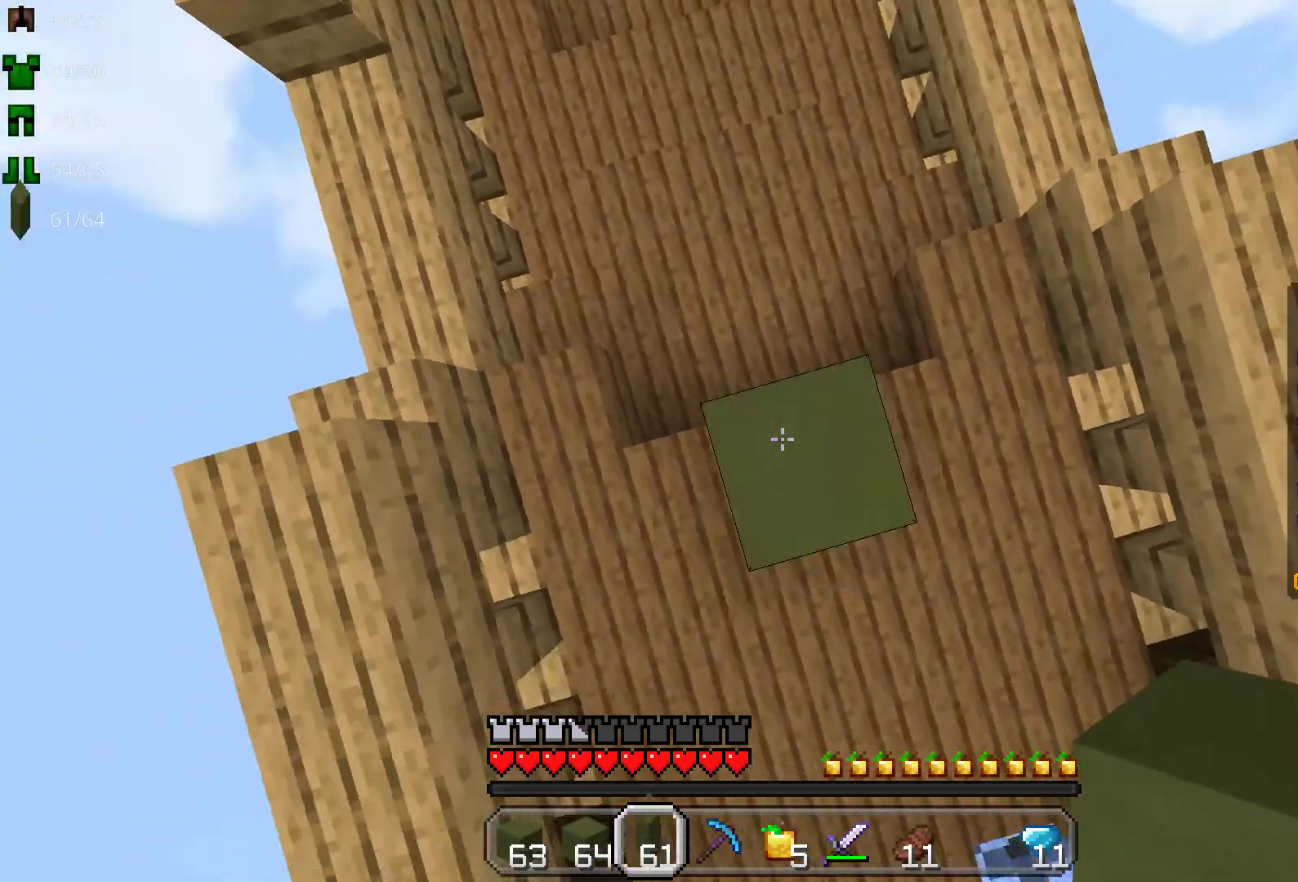
{"keys": ["space"], "mouse": [], "events": [[83, "mouse_right", "up"], [167, "mouse_right", "down"], [283, "mouse_right", "up"], [333, "mouse_right", "down"], [433, "mouse_right", "up"]]}
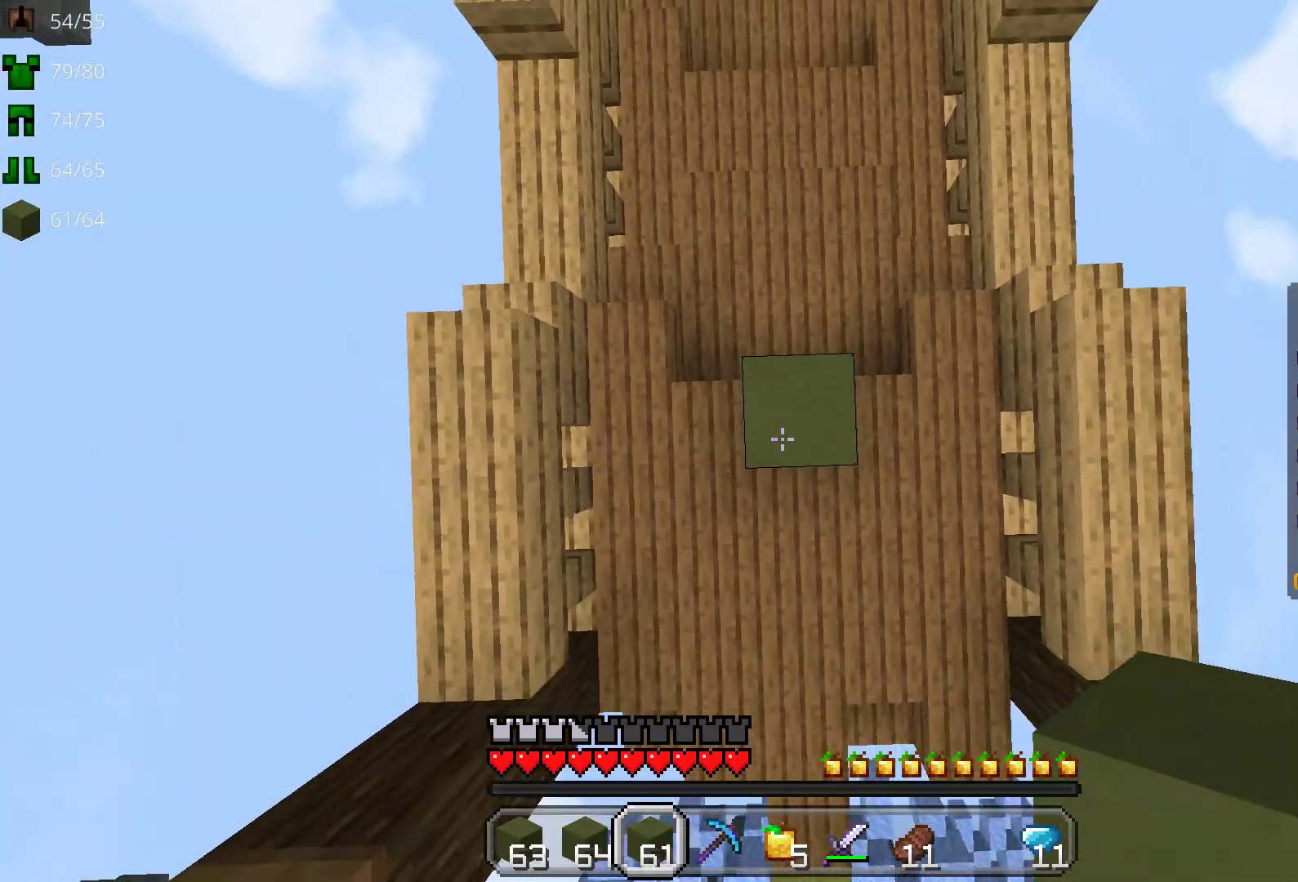
{"keys": ["space"], "mouse": [], "events": [[17, "mouse_right", "down"], [117, "mouse_right", "up"], [183, "mouse_right", "down"], [433, "mouse_right", "up"]]}
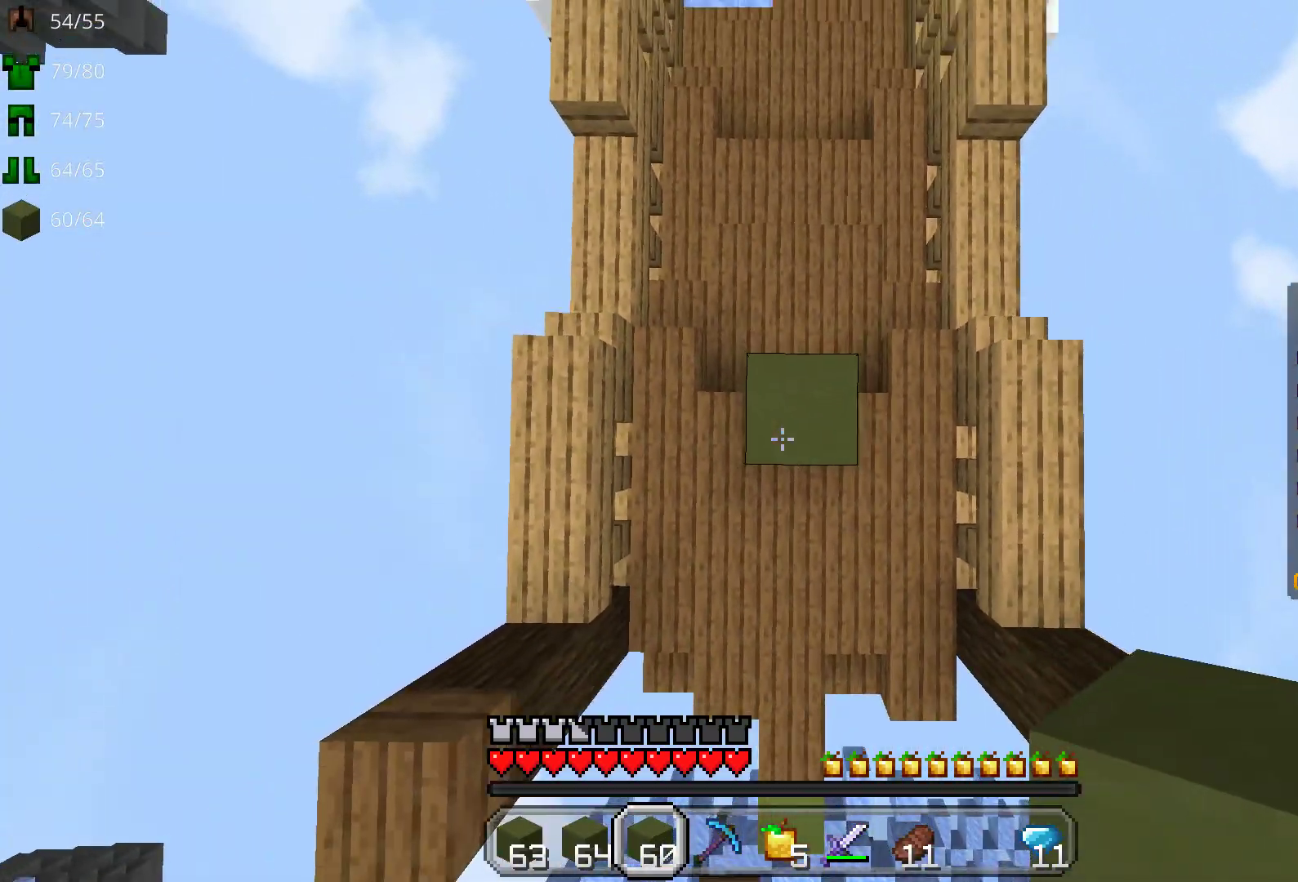
{"keys": ["space"], "mouse": [], "events": [[33, "mouse_right", "down"], [133, "mouse_right", "up"], [200, "mouse_right", "down"], [317, "mouse_right", "up"], [383, "mouse_right", "down"], [467, "mouse_right", "up"]]}
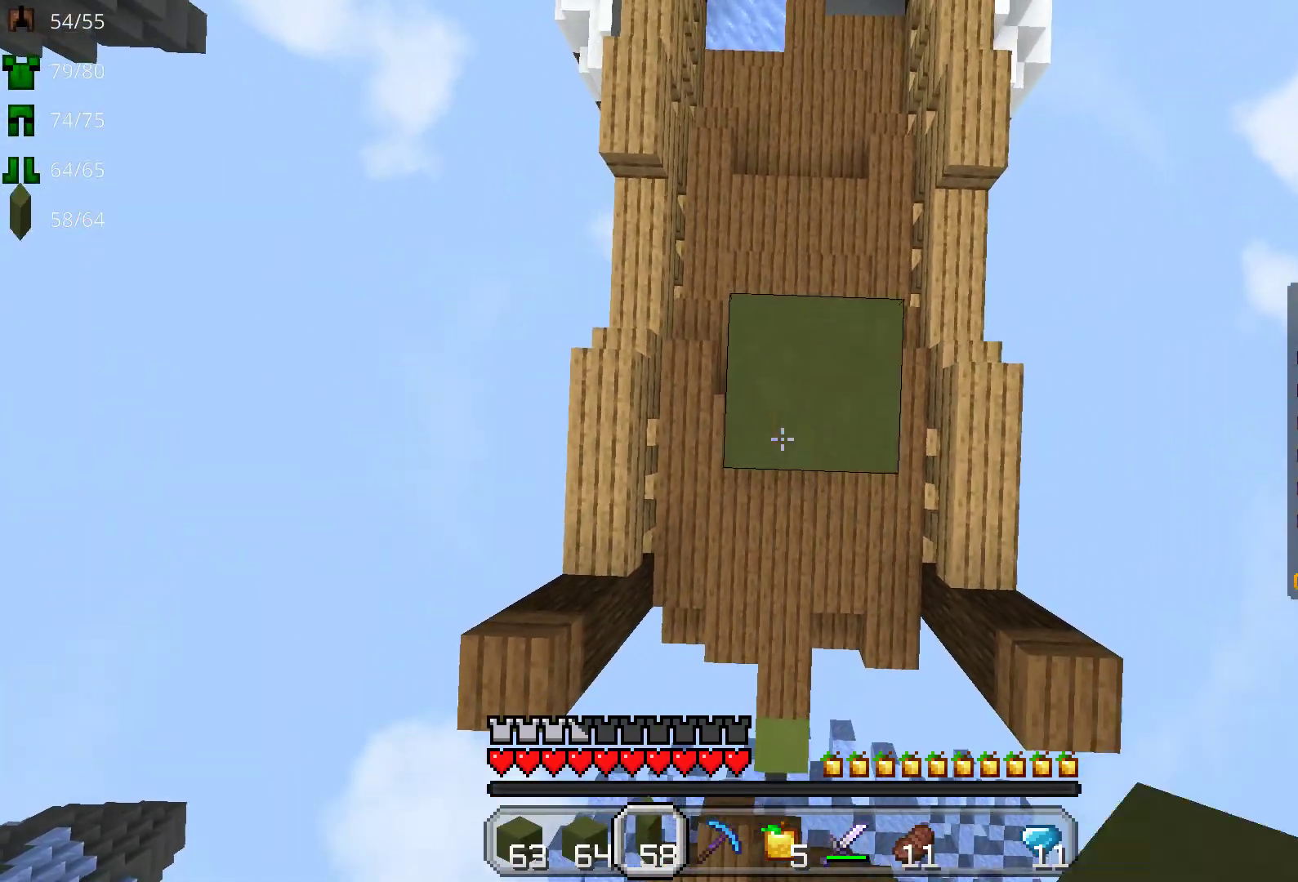
{"keys": ["space"], "mouse": [], "events": [[33, "mouse_right", "down"], [133, "mouse_right", "up"], [250, "mouse_right", "down"], [283, "mouse_right", "up"], [417, "mouse_right", "down"], [483, "mouse_right", "up"]]}
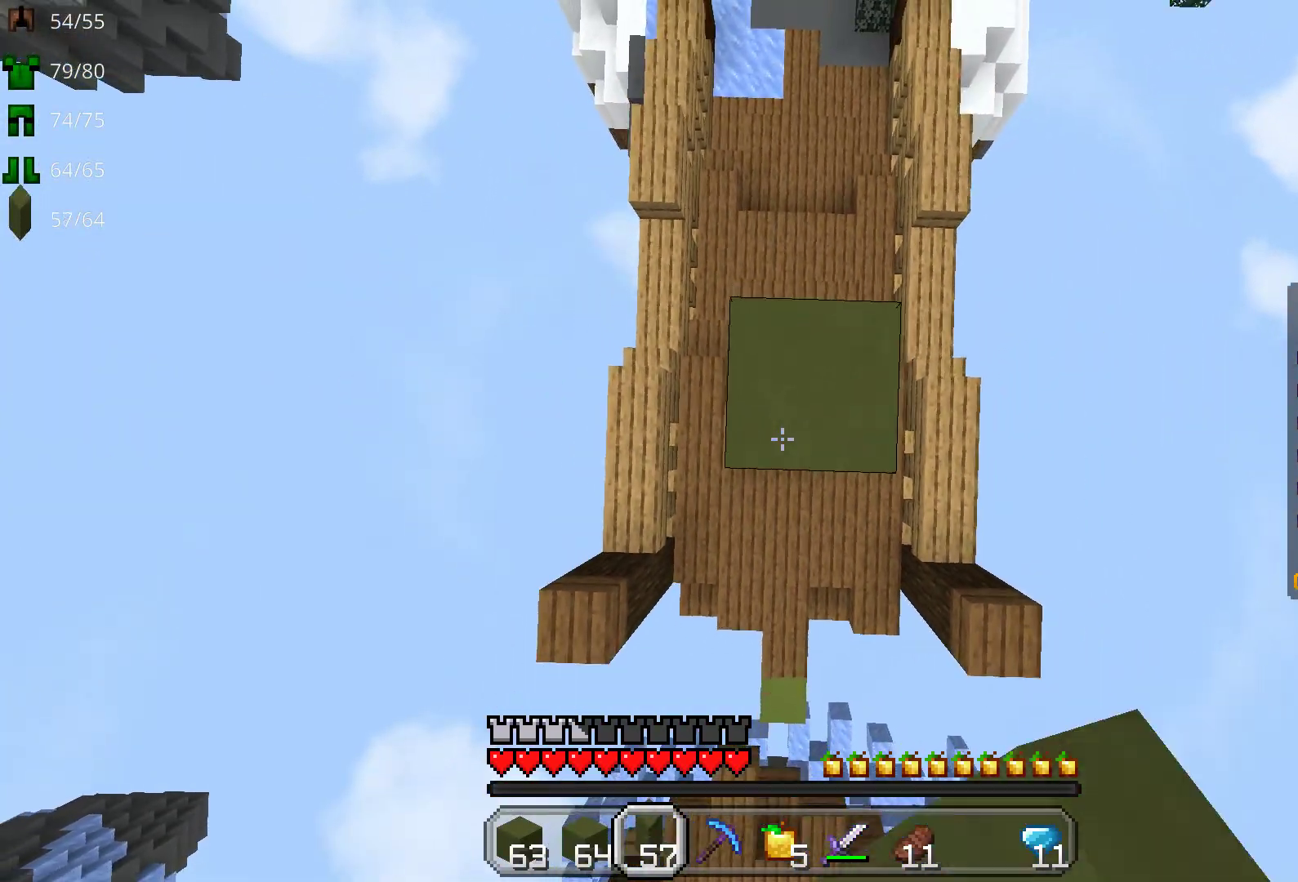
{"keys": ["space"], "mouse": ["right"], "events": [[67, "mouse_right", "down"], [133, "mouse_right", "up"], [267, "mouse_right", "down"], [350, "mouse_right", "up"], [433, "mouse_right", "down"]]}
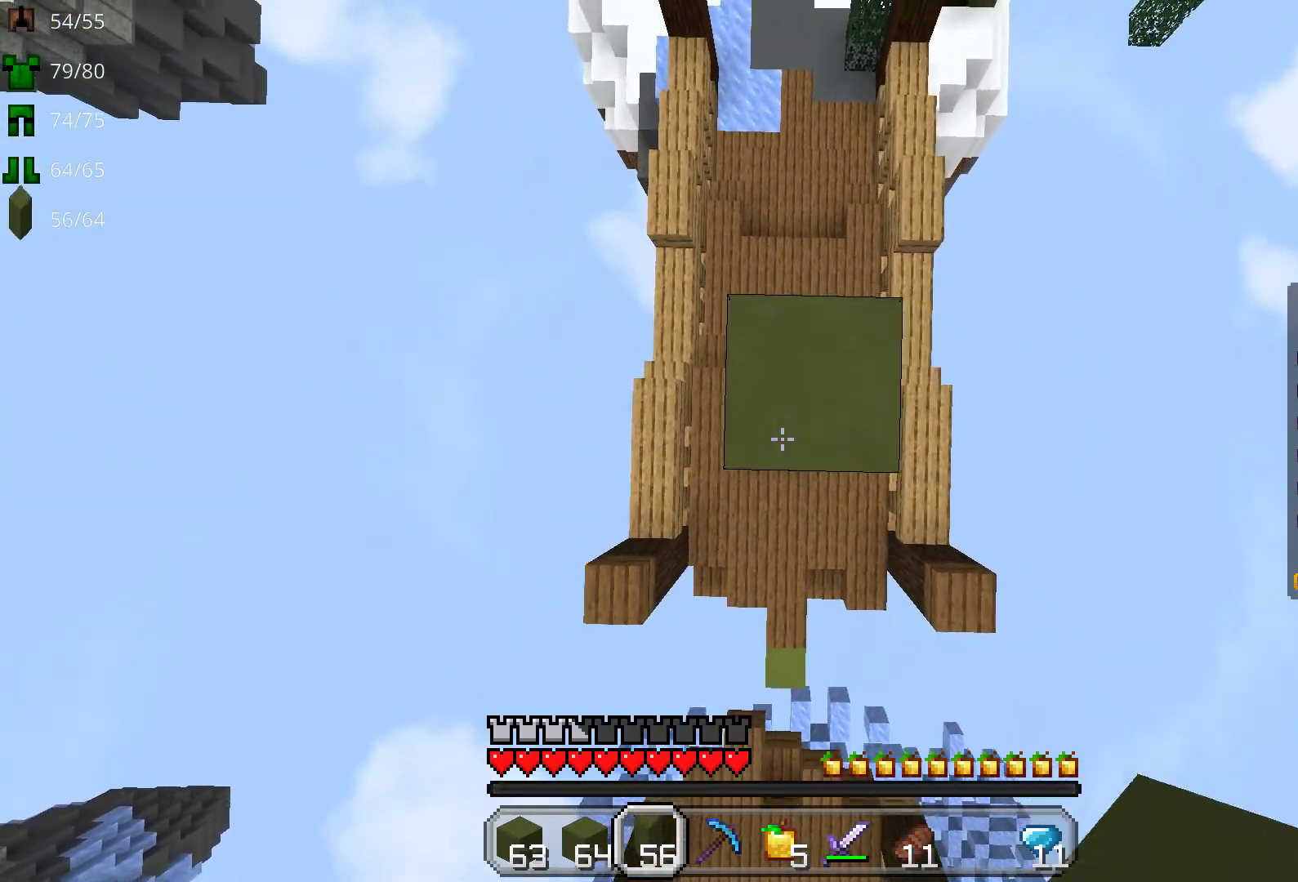
{"keys": ["space"], "mouse": ["right"], "events": [[33, "mouse_right", "up"], [83, "mouse_right", "down"]]}
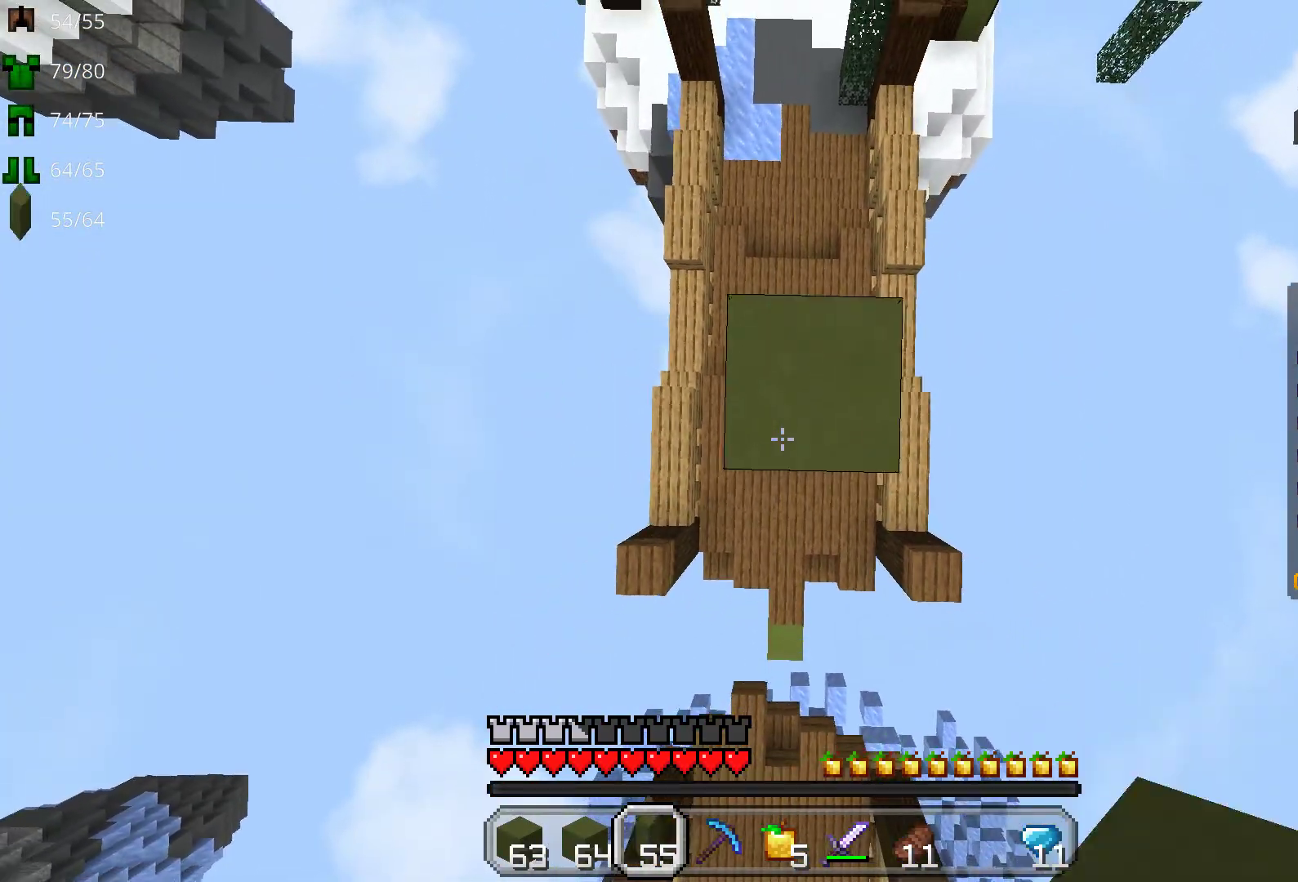
{"keys": ["space"], "mouse": ["right"], "events": []}
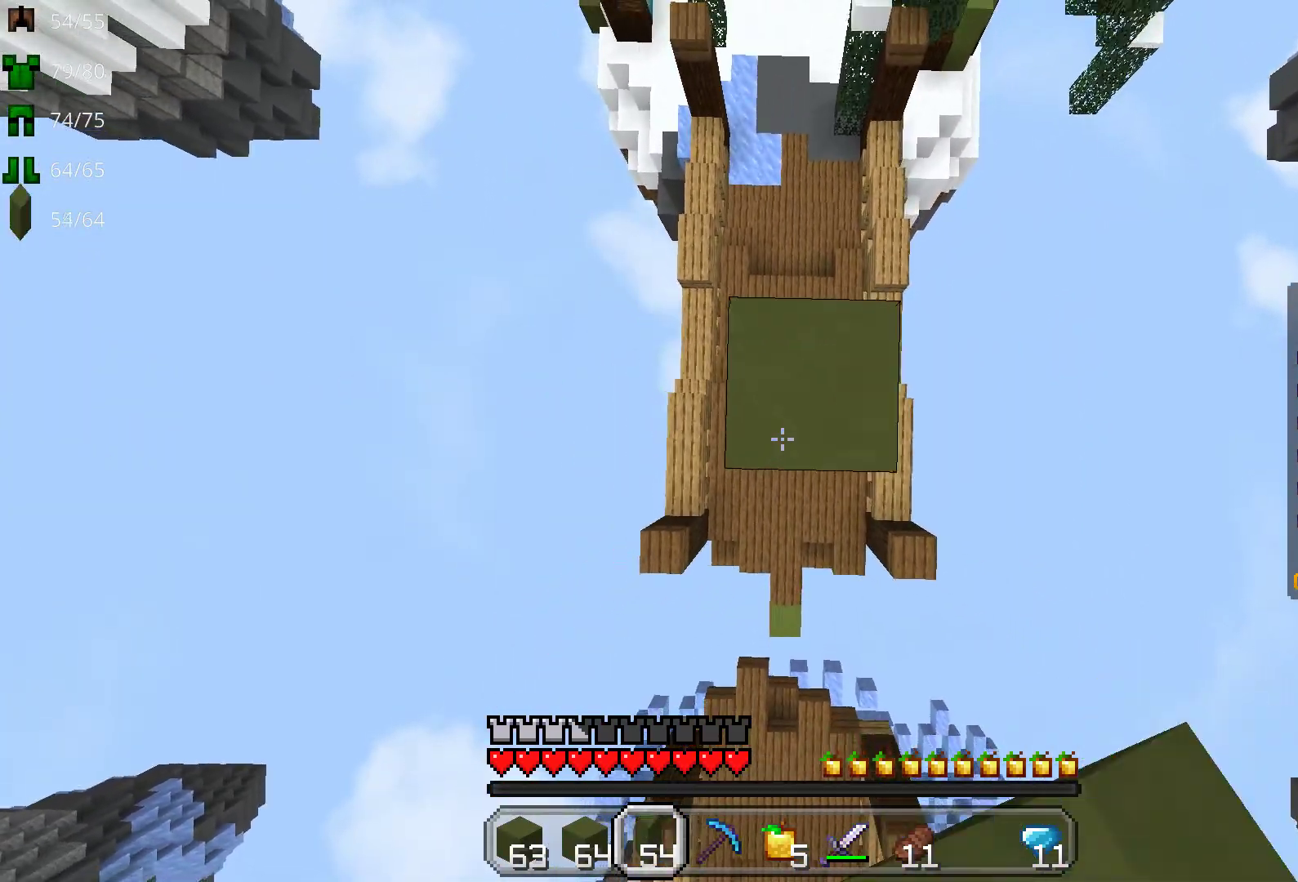
{"keys": ["space"], "mouse": ["right"], "events": []}
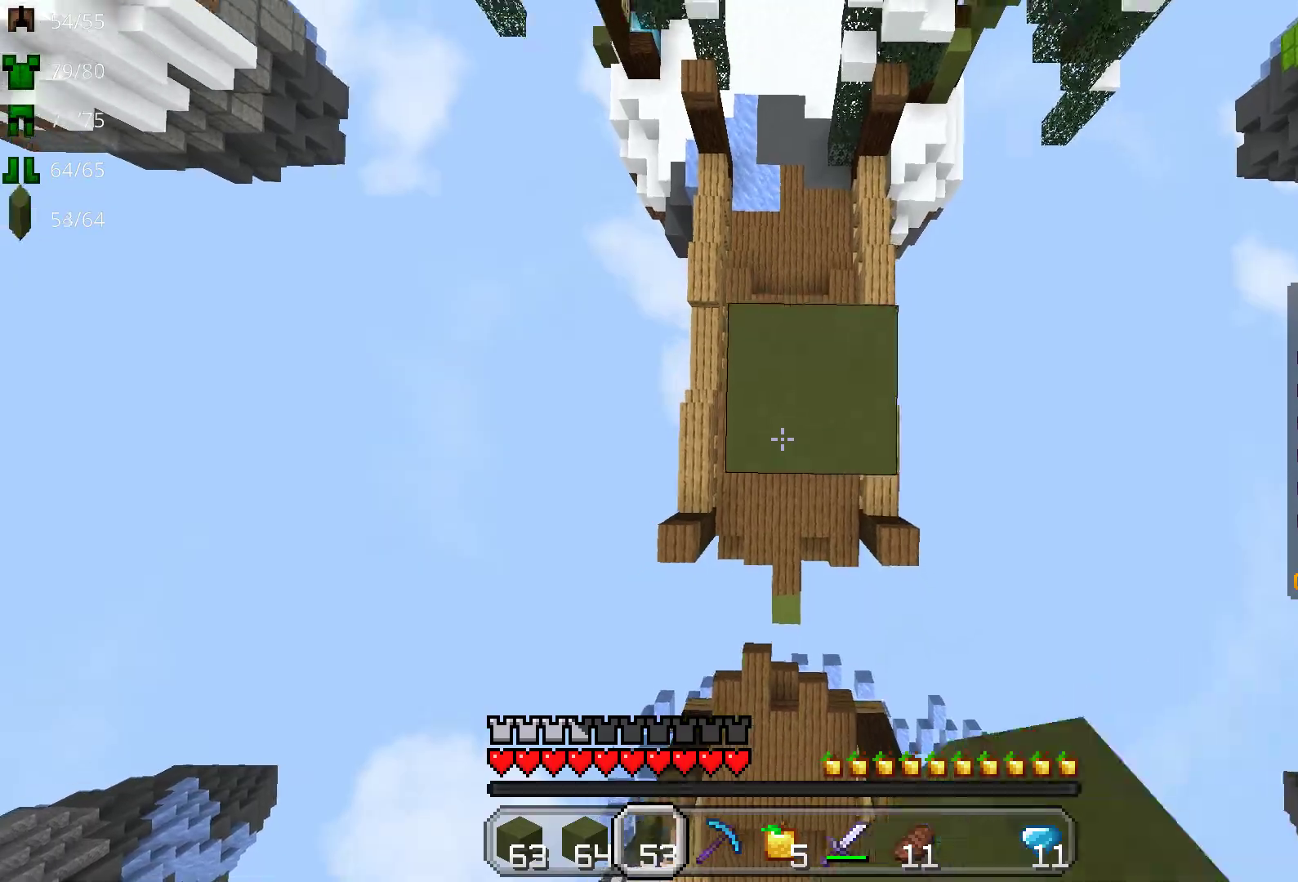
{"keys": [], "mouse": [], "events": [[67, "mouse_right", "up"], [67, "space", "up"]]}
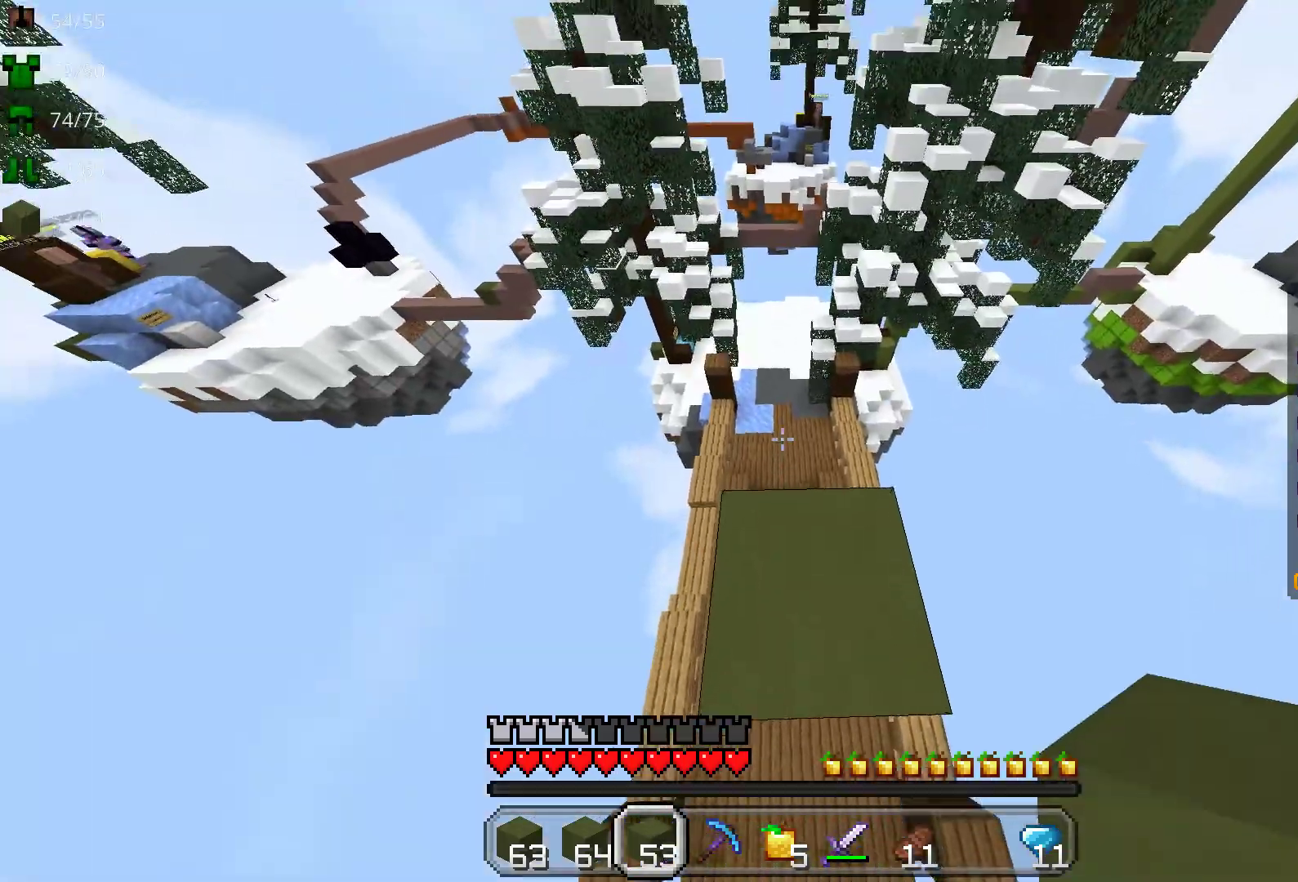
{"keys": [], "mouse": [], "events": []}
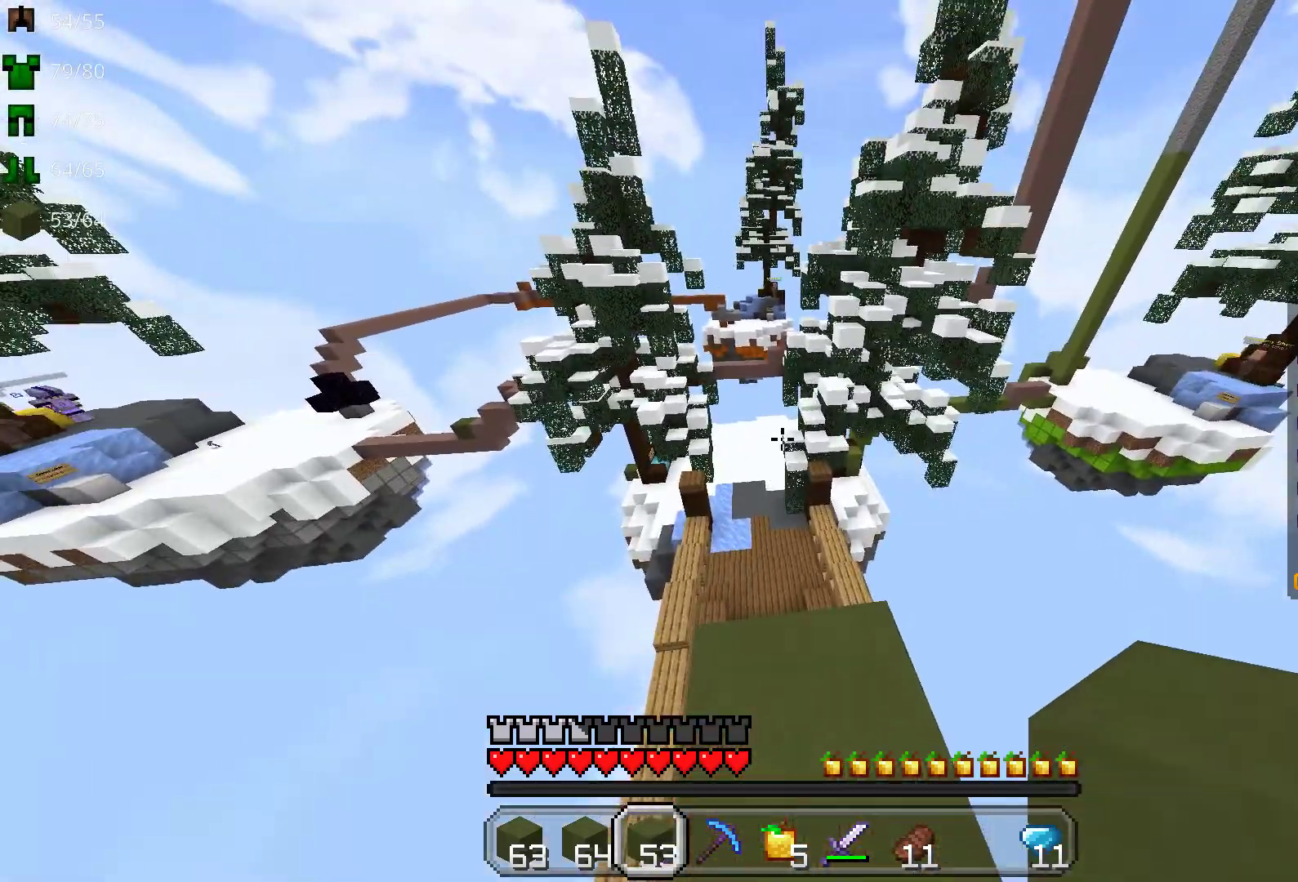
{"keys": [], "mouse": [], "events": []}
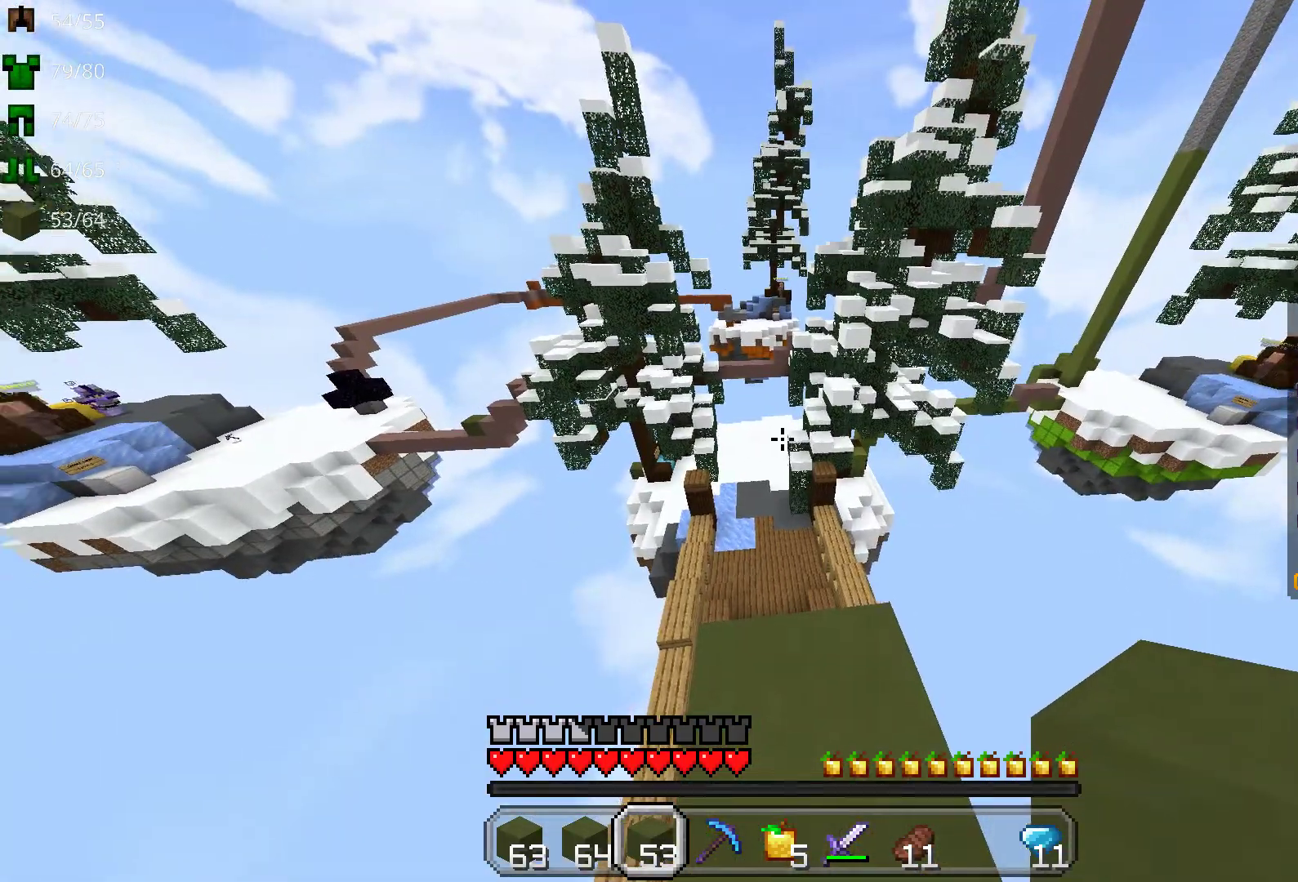
{"keys": [], "mouse": [], "events": []}
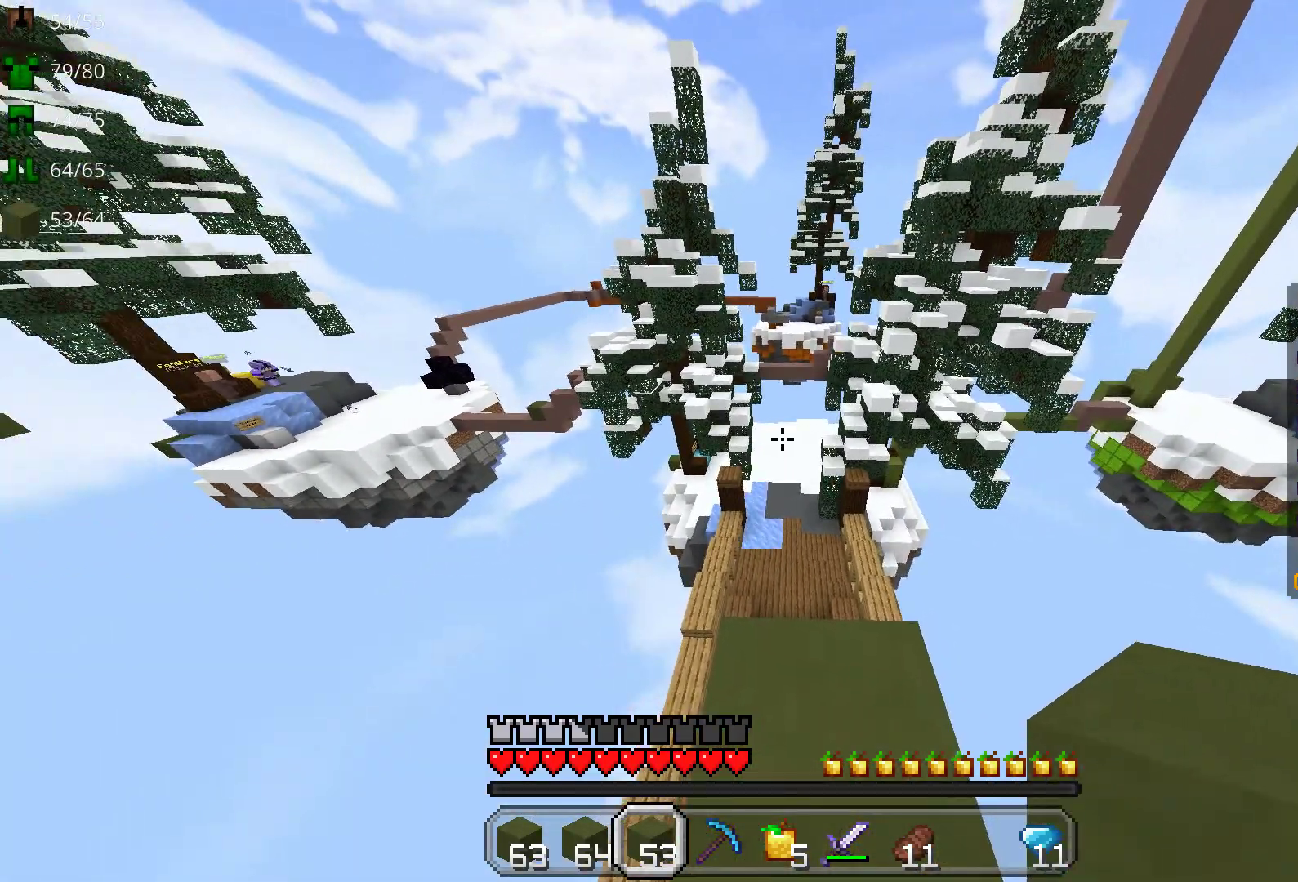
{"keys": ["w"], "mouse": ["right"], "events": [[317, "mouse_right", "down"], [450, "w", "down"]]}
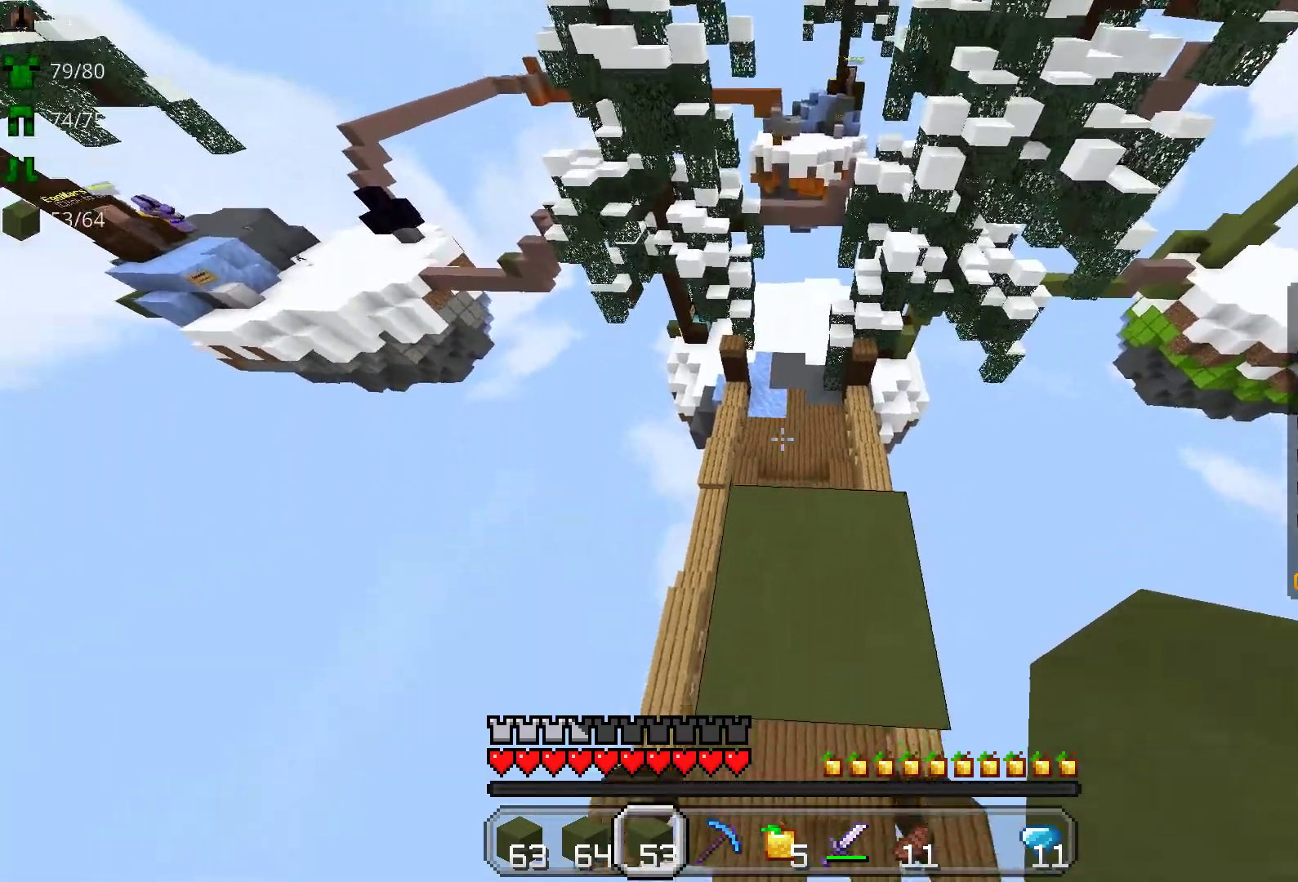
{"keys": [], "mouse": [], "events": [[183, "w", "up"], [317, "s", "down"], [350, "mouse_right", "up"], [500, "s", "up"]]}